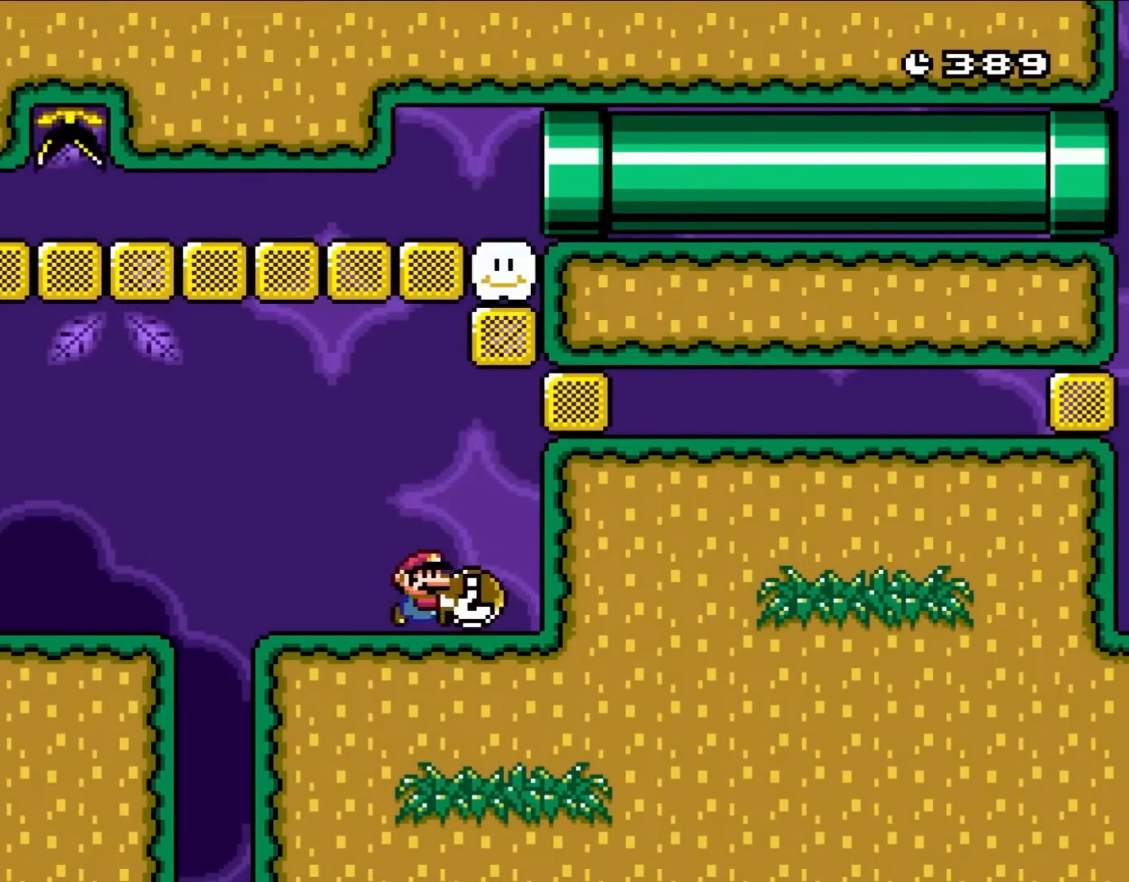
Gameplay with a controller (Nintendo layout); each line is a JSON object with the inputs held at the frame after it. "events" lists button and stick changes between this image and that frame as [ms after this image, input, new state], when the widget could be followed in between. Not read: L3 R1 R3.
{"buttons": ["Y", "DPAD_UP"], "events": [[67, "DPAD_RIGHT", "down"], [167, "DPAD_RIGHT", "up"], [267, "DPAD_RIGHT", "down"], [333, "DPAD_RIGHT", "up"], [500, "DPAD_UP", "down"]]}
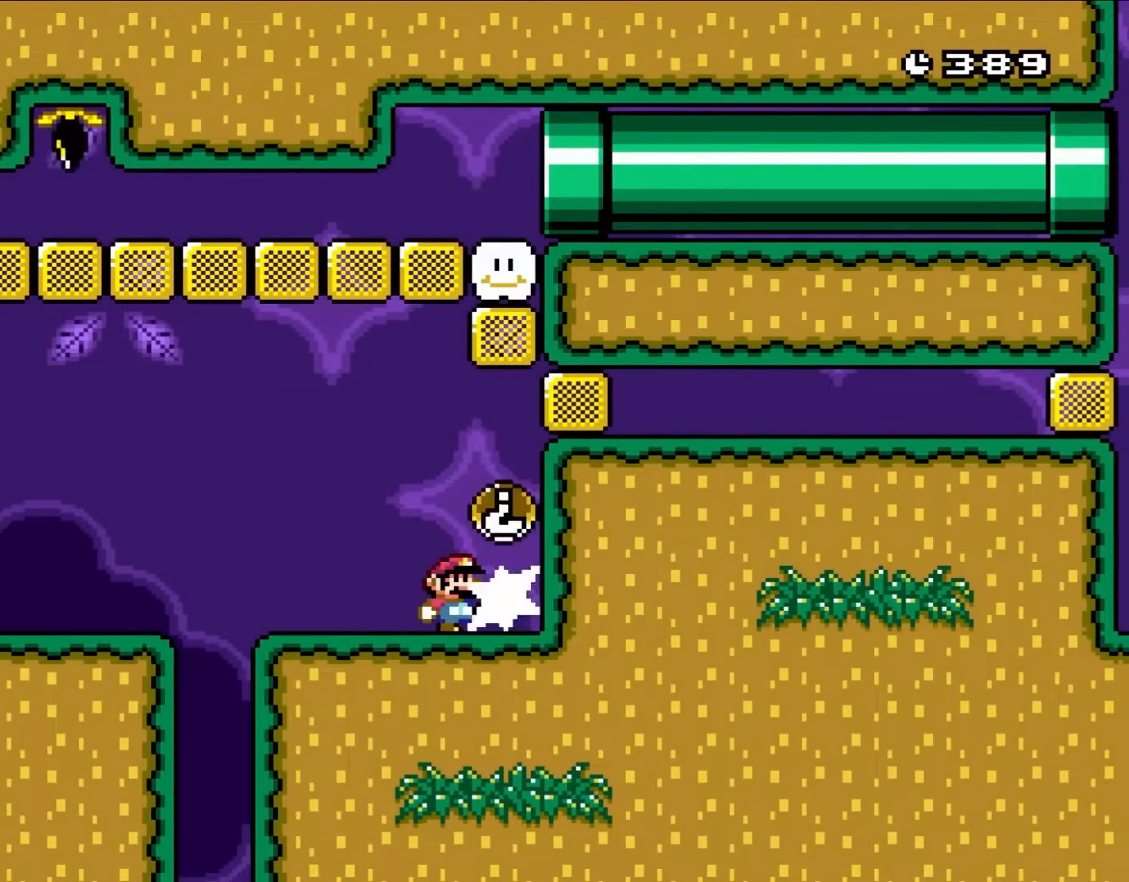
{"buttons": ["Y", "DPAD_LEFT"], "events": [[67, "Y", "up"], [167, "DPAD_UP", "up"], [200, "Y", "down"], [300, "DPAD_LEFT", "down"]]}
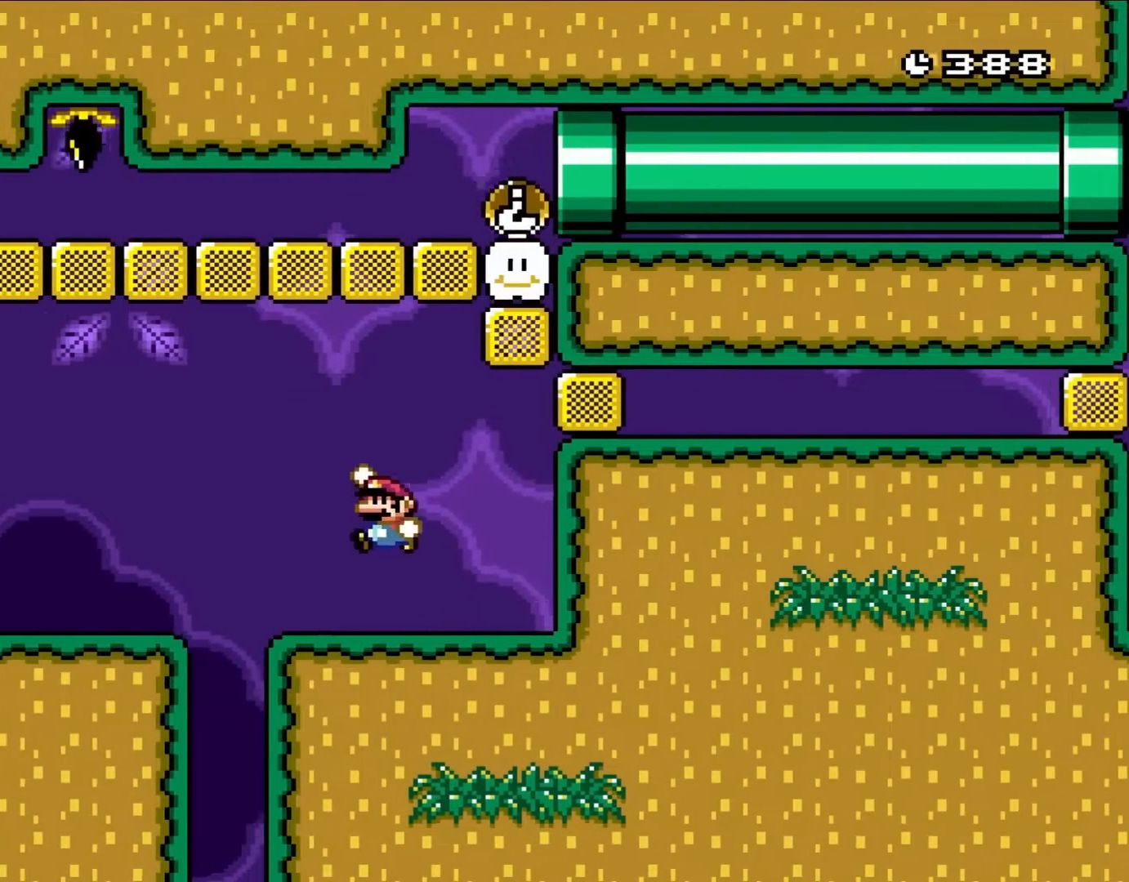
{"buttons": ["Y", "DPAD_LEFT"], "events": [[33, "B", "down"], [100, "B", "up"], [250, "B", "down"], [400, "B", "up"]]}
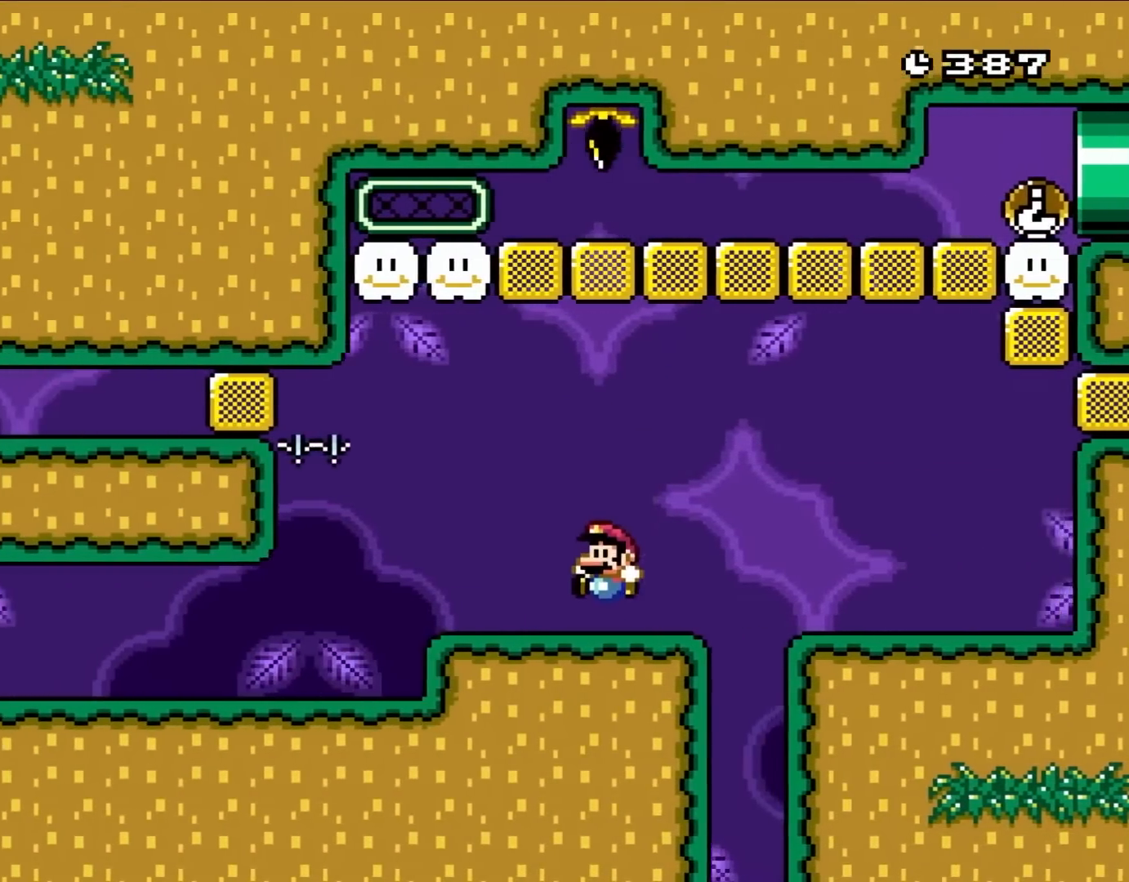
{"buttons": ["B", "Y", "DPAD_RIGHT"], "events": [[283, "B", "down"], [367, "DPAD_LEFT", "up"], [367, "DPAD_RIGHT", "down"]]}
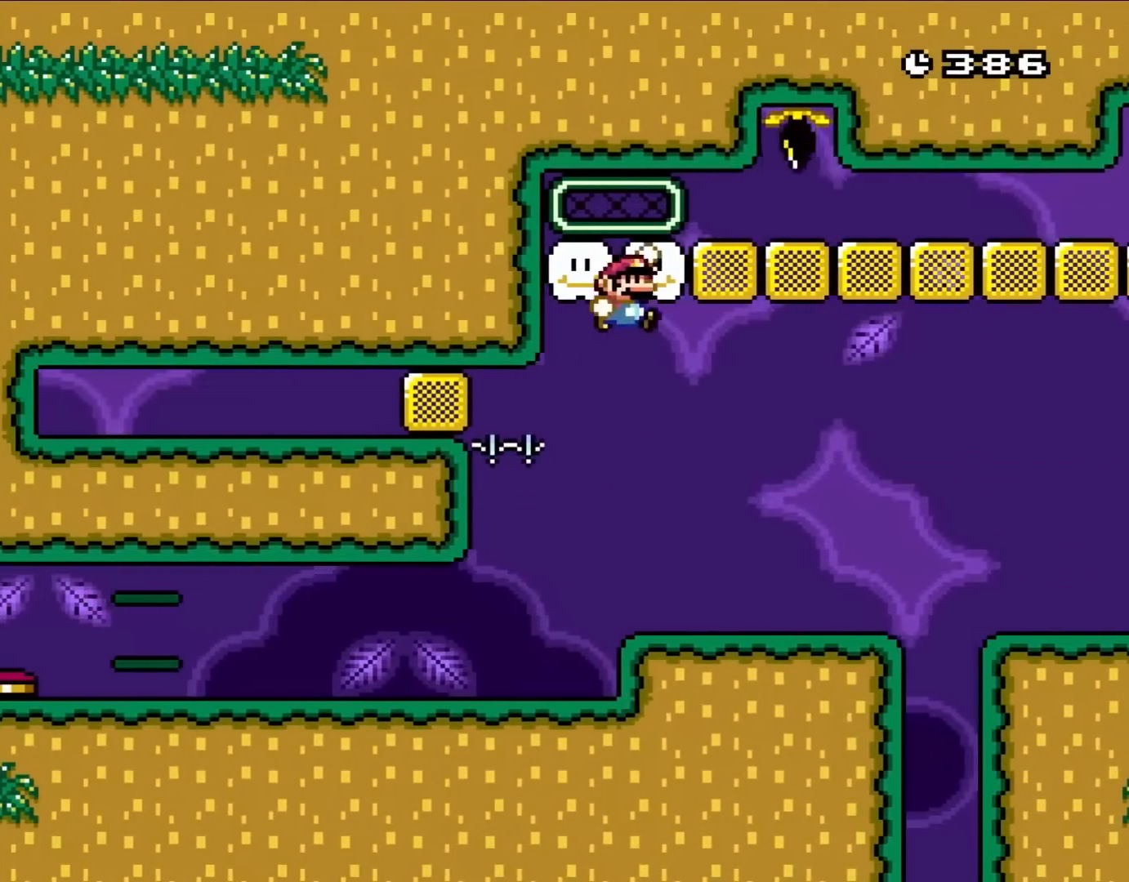
{"buttons": ["B", "Y", "DPAD_RIGHT"], "events": [[133, "DPAD_RIGHT", "up"], [133, "DPAD_UP", "down"], [167, "DPAD_UP", "up"], [200, "DPAD_RIGHT", "down"]]}
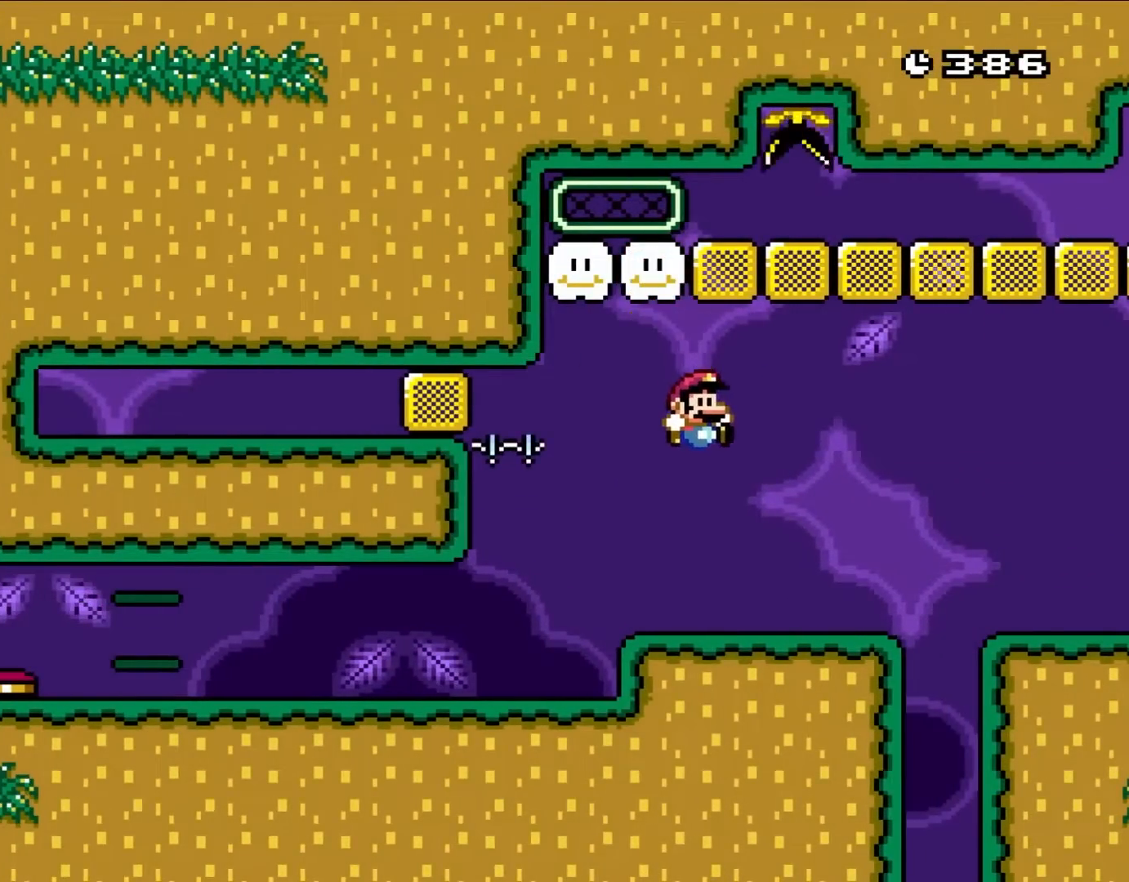
{"buttons": ["Y", "DPAD_RIGHT"], "events": [[17, "B", "up"], [367, "B", "down"], [433, "B", "up"]]}
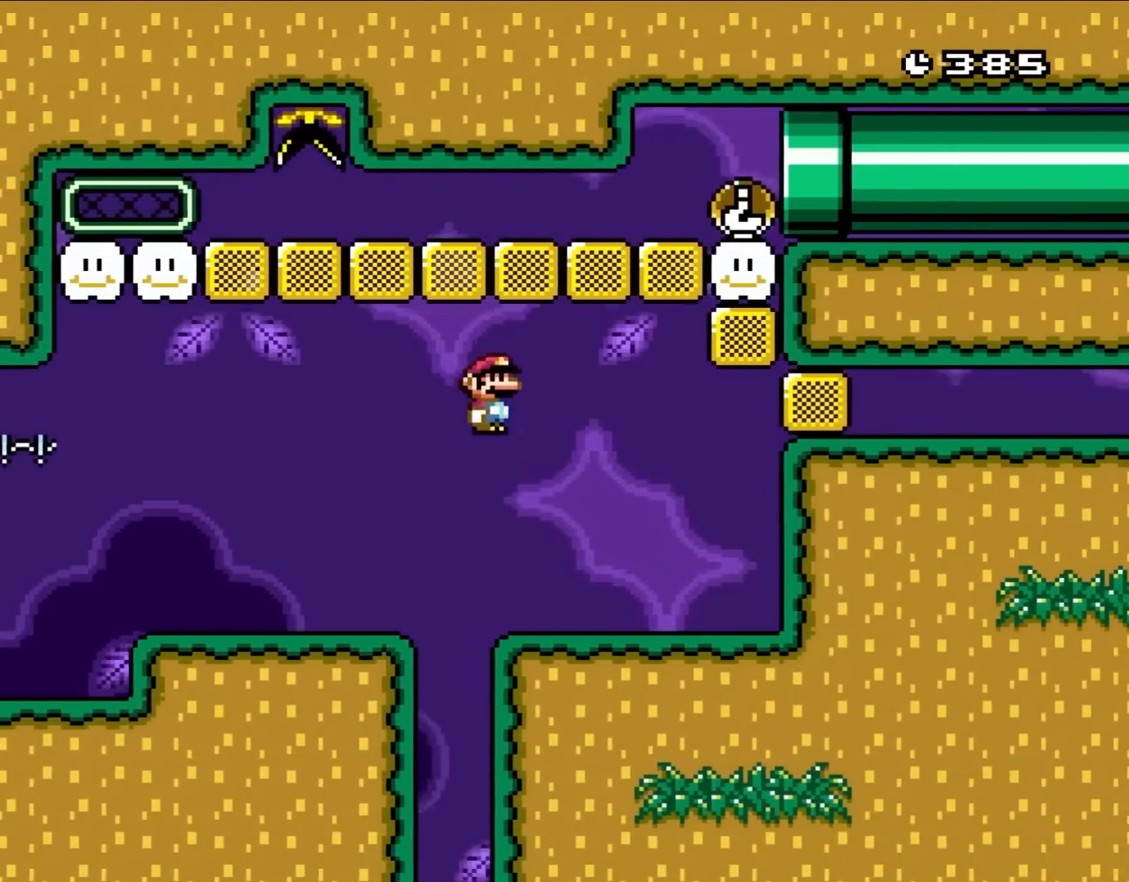
{"buttons": ["B", "Y"], "events": [[200, "B", "down"], [483, "DPAD_RIGHT", "up"]]}
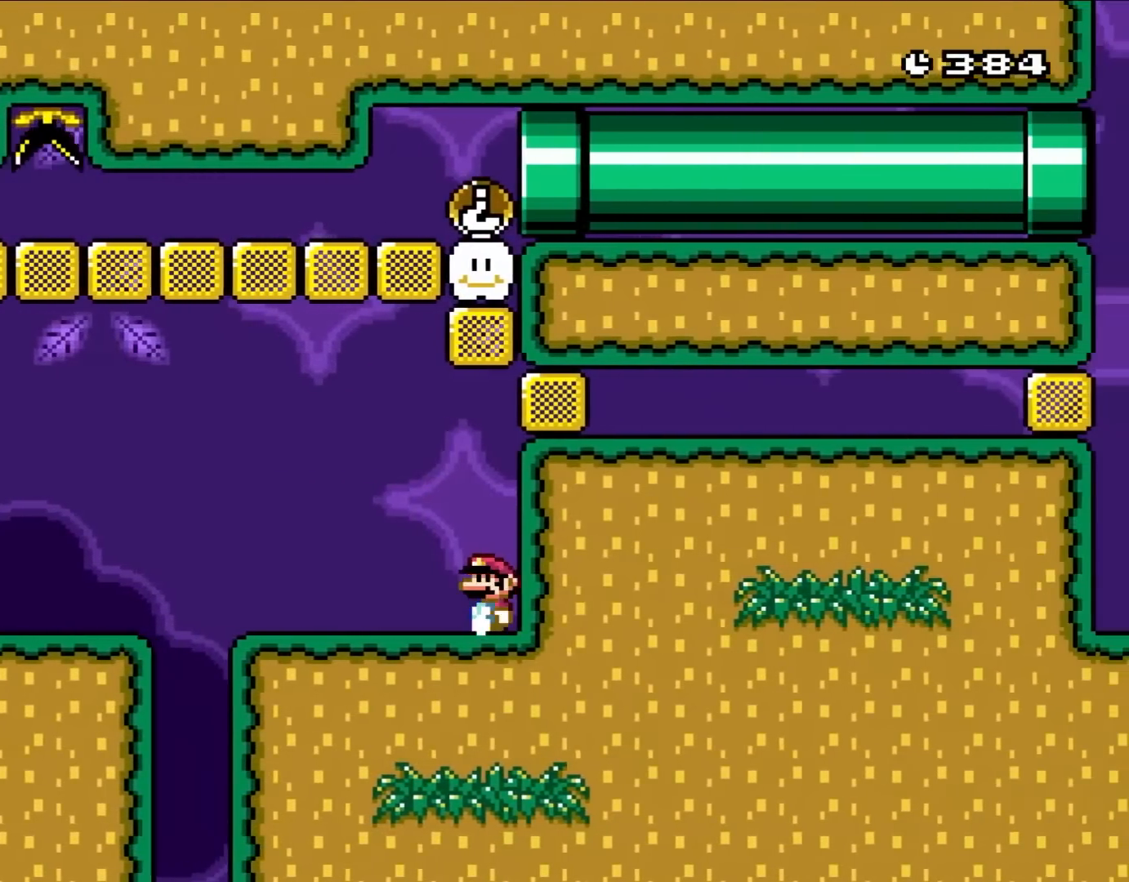
{"buttons": ["B", "Y", "DPAD_LEFT"], "events": [[33, "DPAD_LEFT", "down"]]}
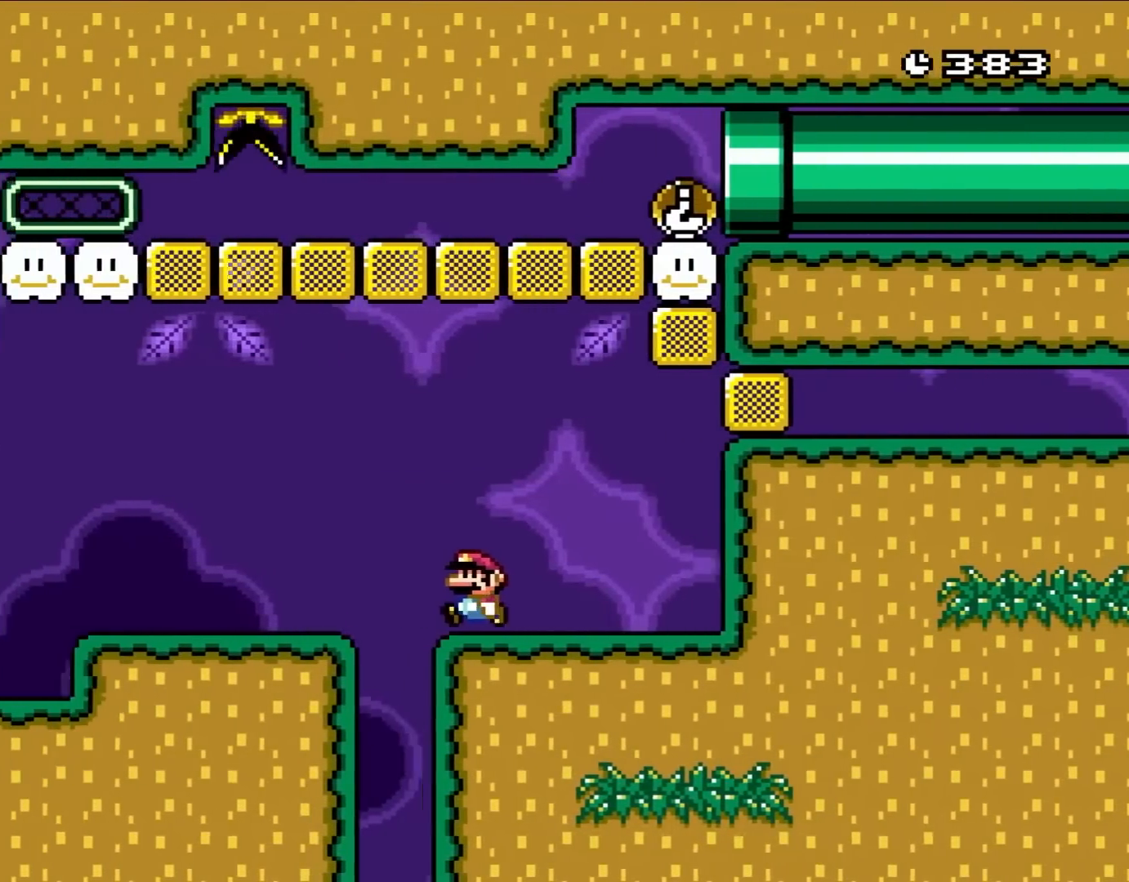
{"buttons": ["B", "Y", "DPAD_LEFT"], "events": []}
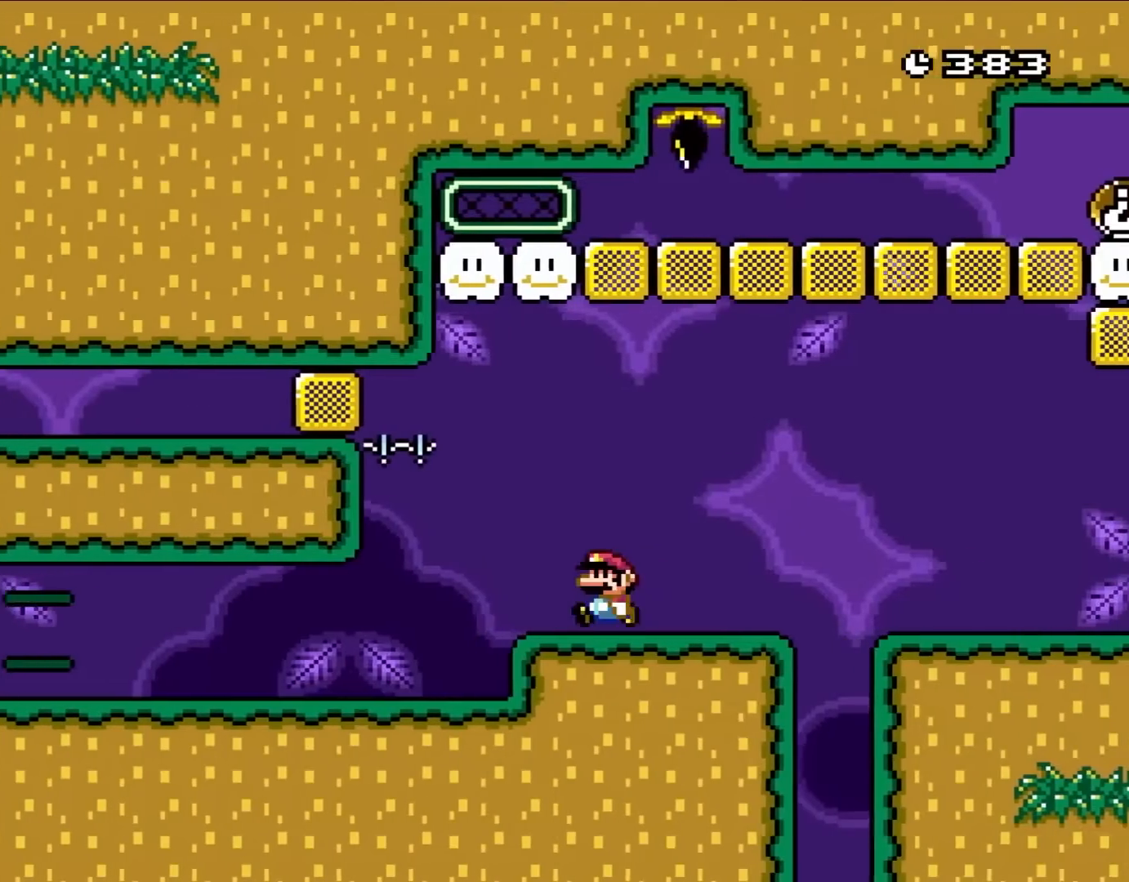
{"buttons": ["B", "Y", "DPAD_RIGHT"], "events": [[67, "DPAD_UP", "down"], [133, "DPAD_LEFT", "up"], [133, "DPAD_RIGHT", "down"], [133, "DPAD_UP", "up"]]}
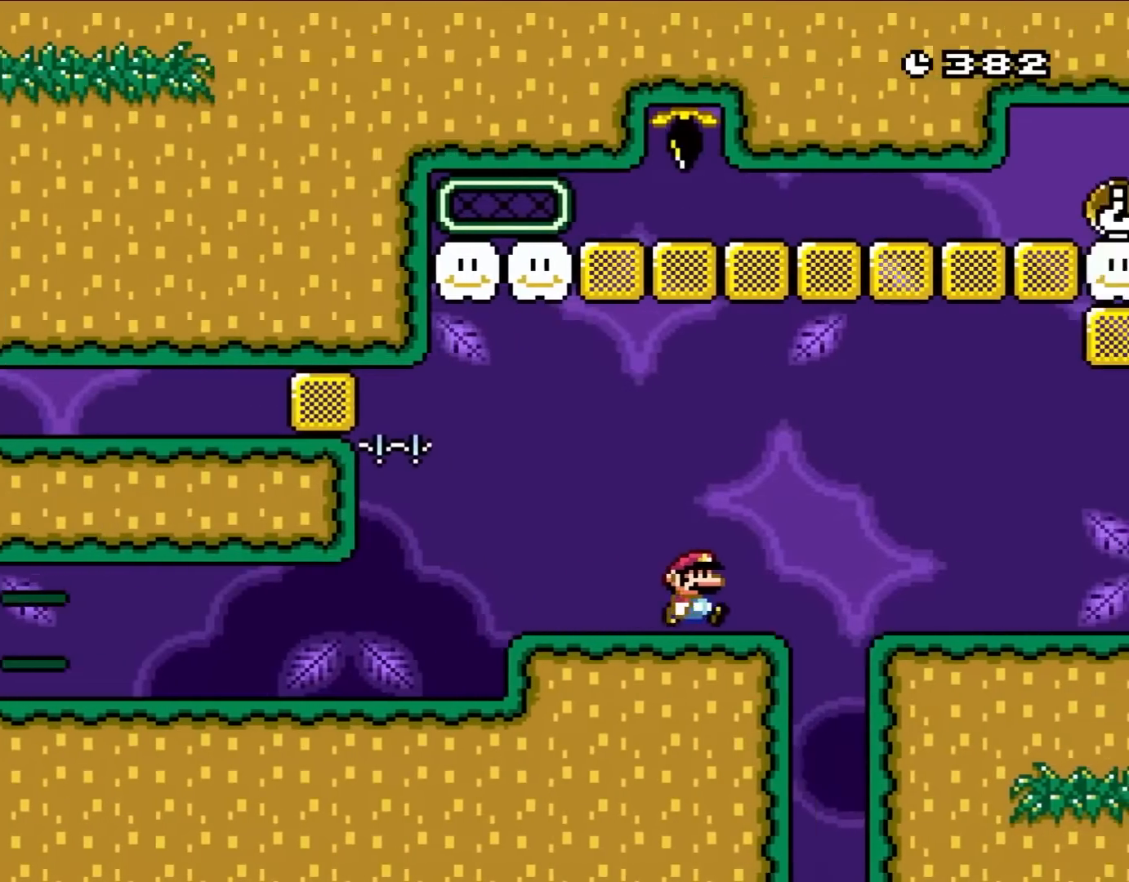
{"buttons": ["B", "Y", "DPAD_RIGHT"], "events": []}
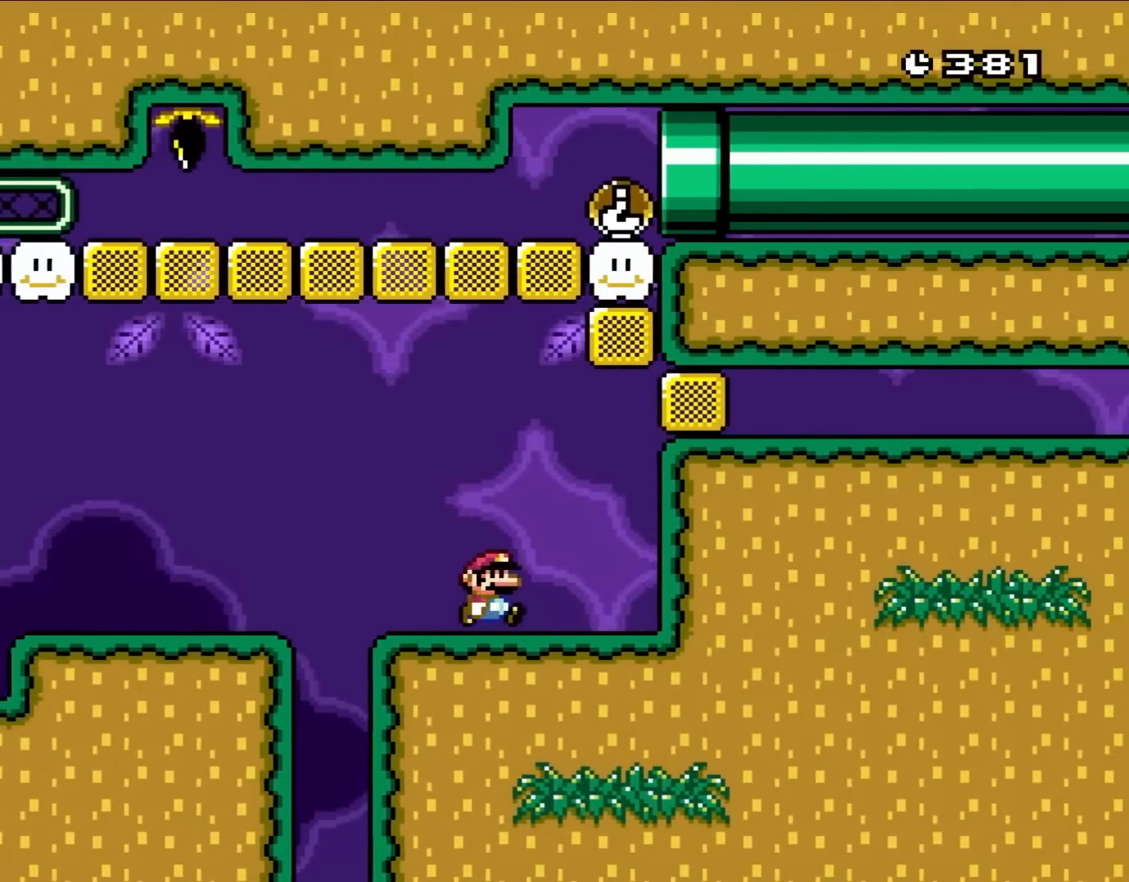
{"buttons": ["B", "Y", "DPAD_LEFT"], "events": [[200, "DPAD_UP", "down"], [233, "DPAD_LEFT", "down"], [233, "DPAD_RIGHT", "up"], [233, "DPAD_UP", "up"]]}
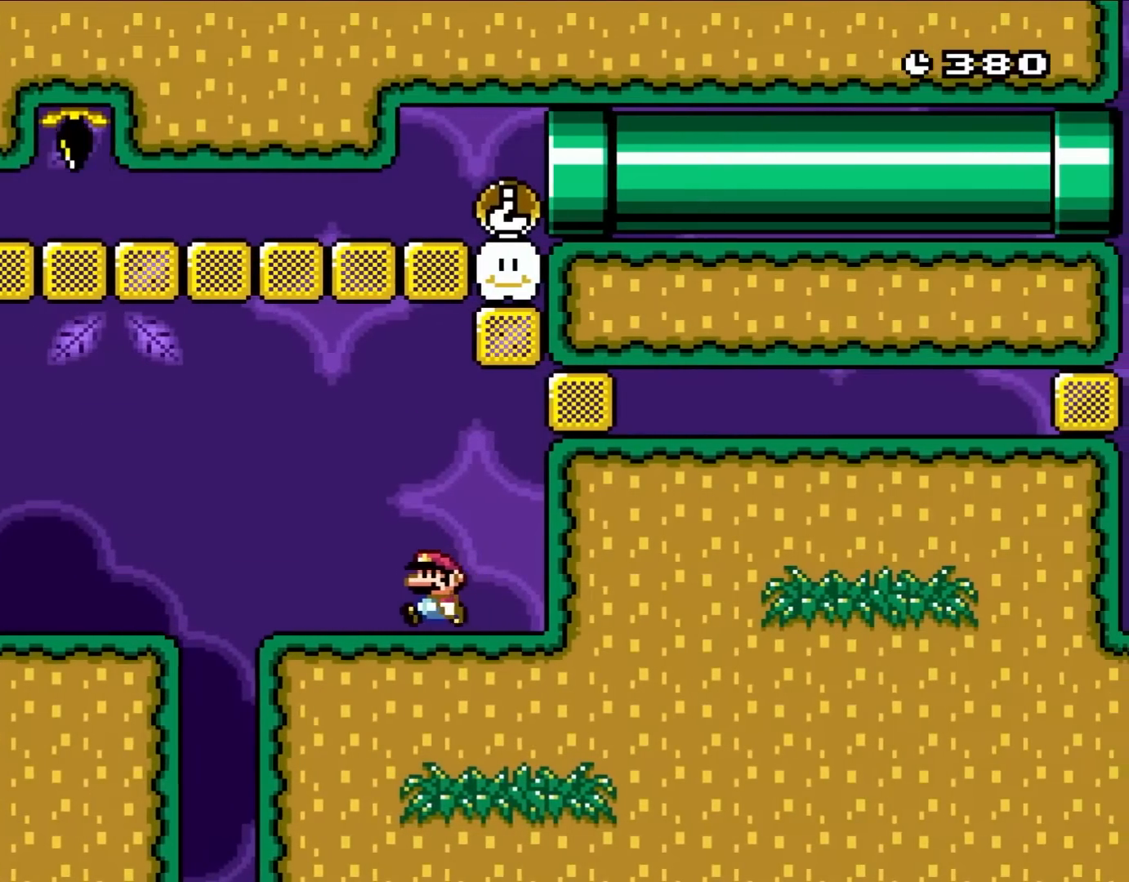
{"buttons": ["B", "Y", "DPAD_LEFT"], "events": []}
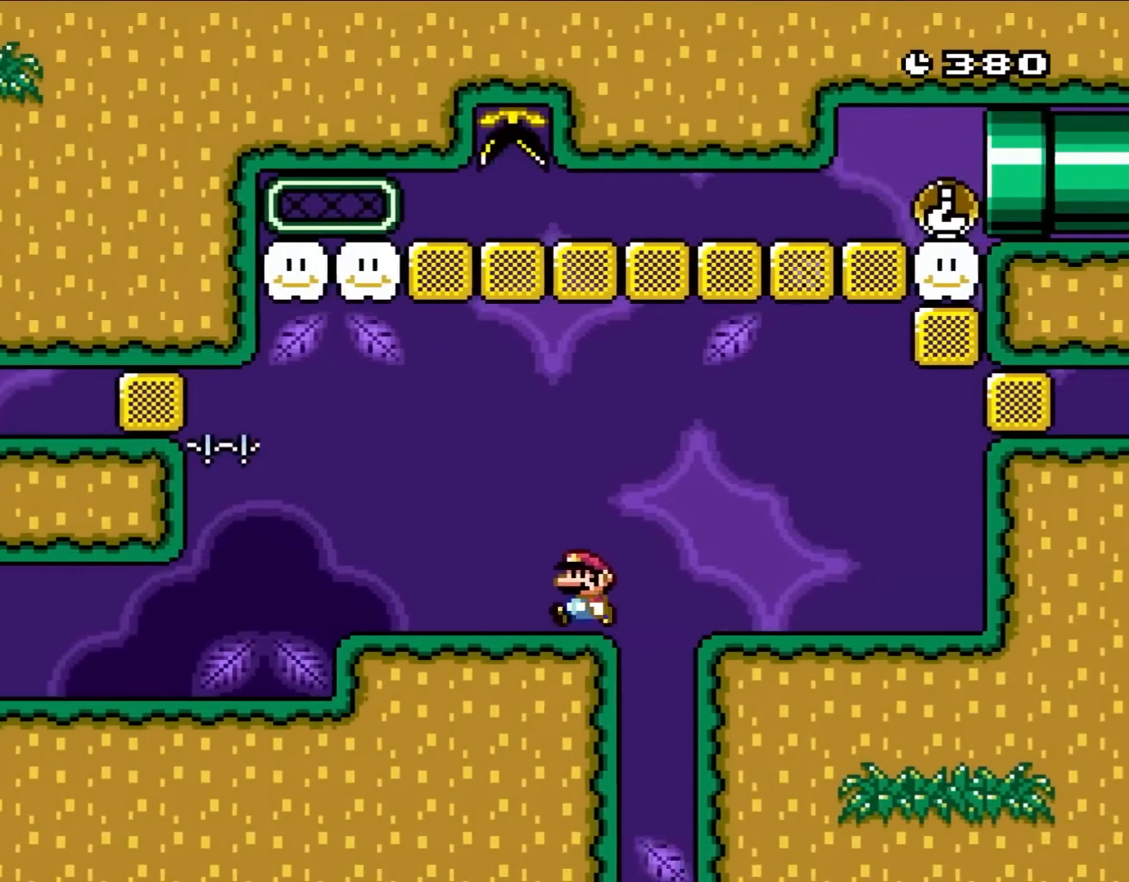
{"buttons": ["B", "Y", "DPAD_RIGHT"], "events": [[133, "B", "up"], [300, "B", "down"], [400, "DPAD_UP", "down"], [450, "DPAD_LEFT", "up"], [450, "DPAD_RIGHT", "down"], [450, "DPAD_UP", "up"]]}